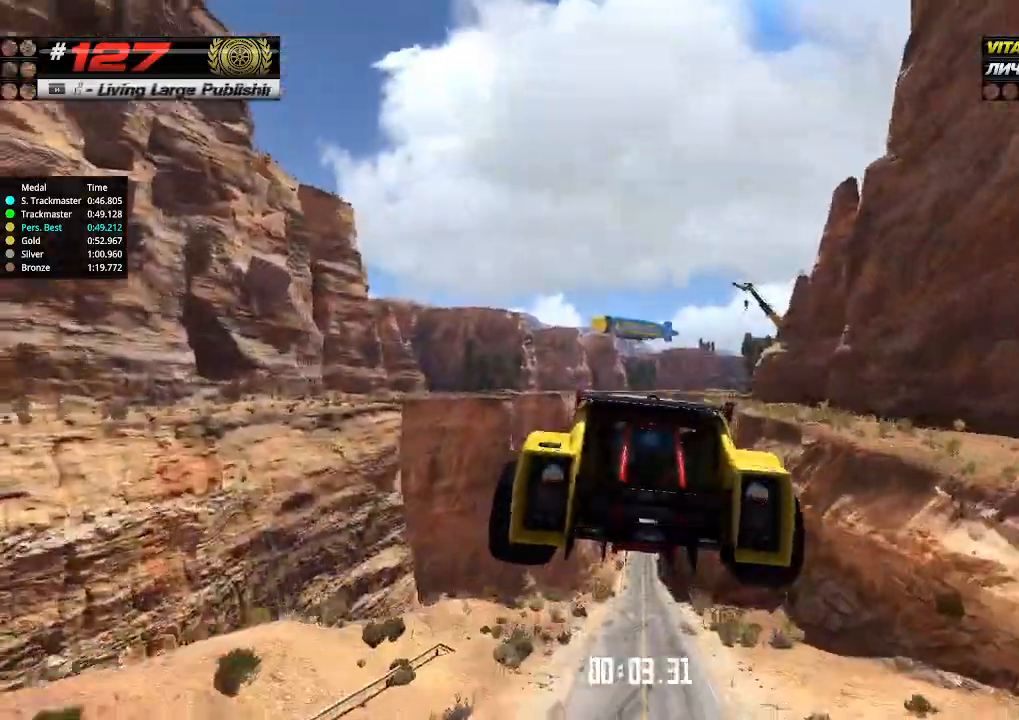
Gameplay with keyboard; each line is a JSON object with the keys held at the frame after it. "events" lists presses ("down") and releases ("up") of "down", "left", "right" and "up" between this image and that frame as [ms after this image, input, new state], when the widget could be followed in between. No other keys are recorded. Mouse input is not recorded.
{"keys": ["up"], "events": []}
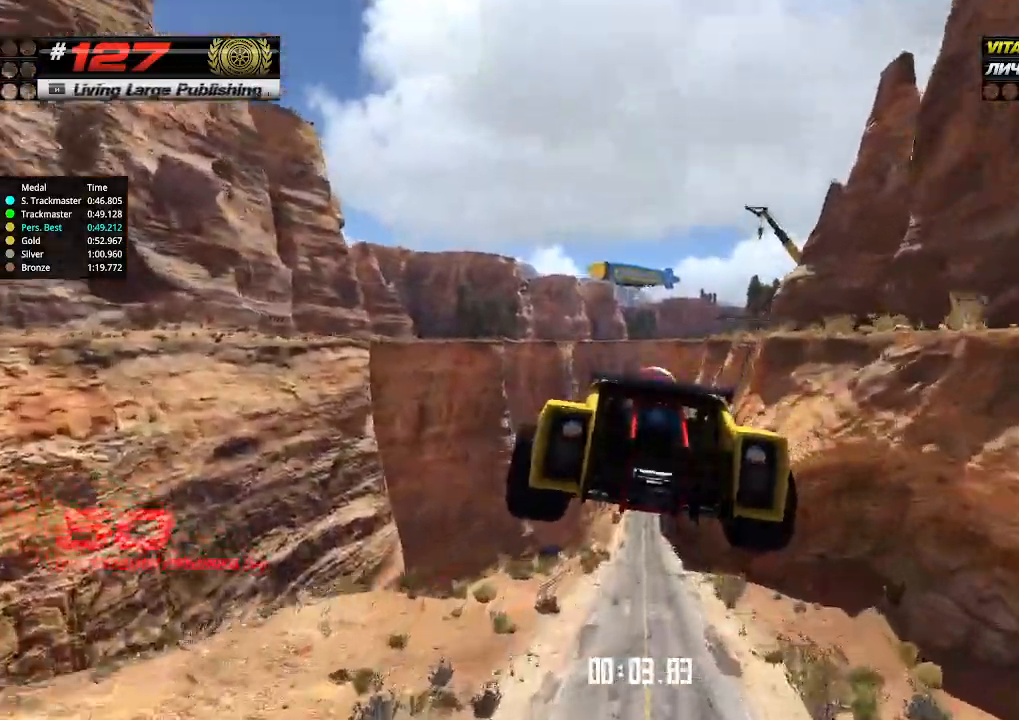
{"keys": ["up"], "events": []}
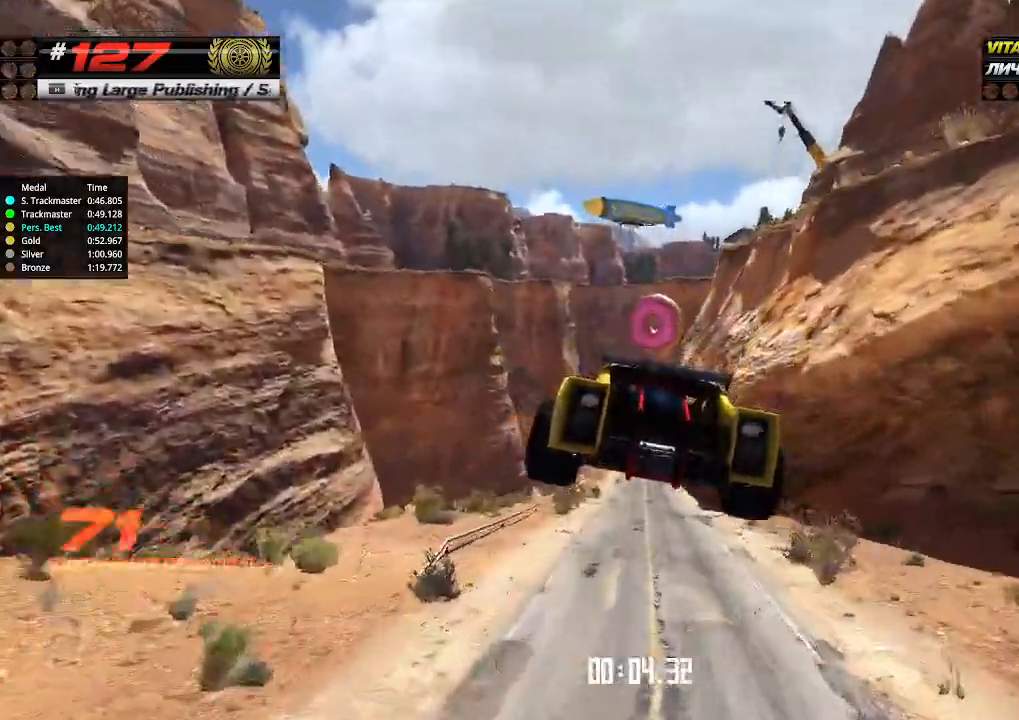
{"keys": ["up"], "events": []}
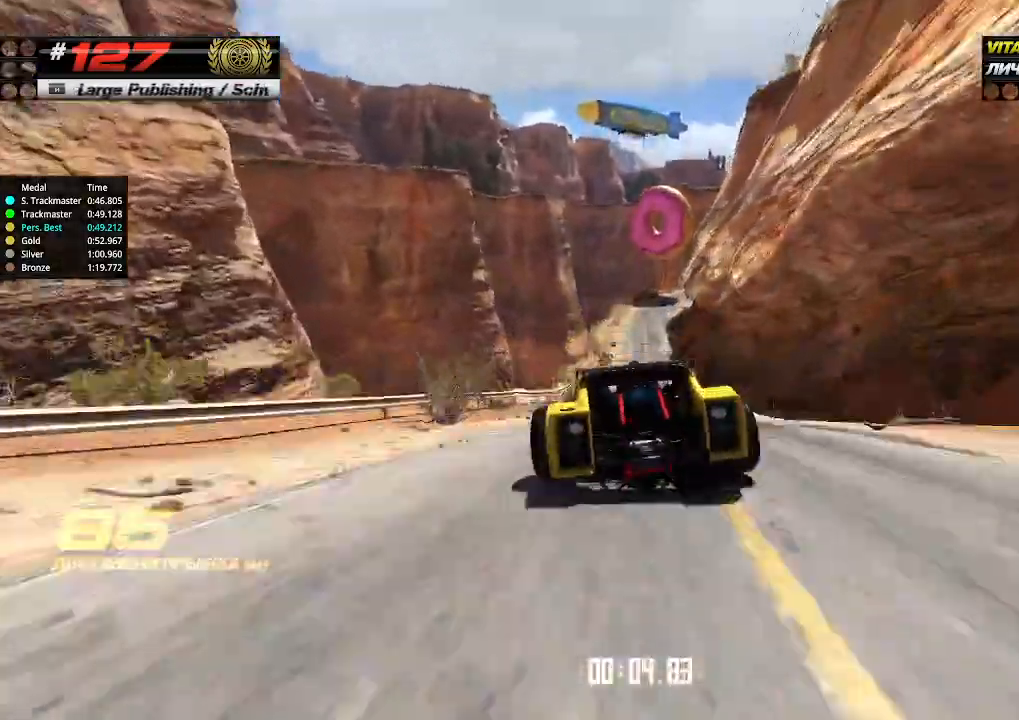
{"keys": ["up"], "events": [[466, "right", "down"], [500, "right", "up"]]}
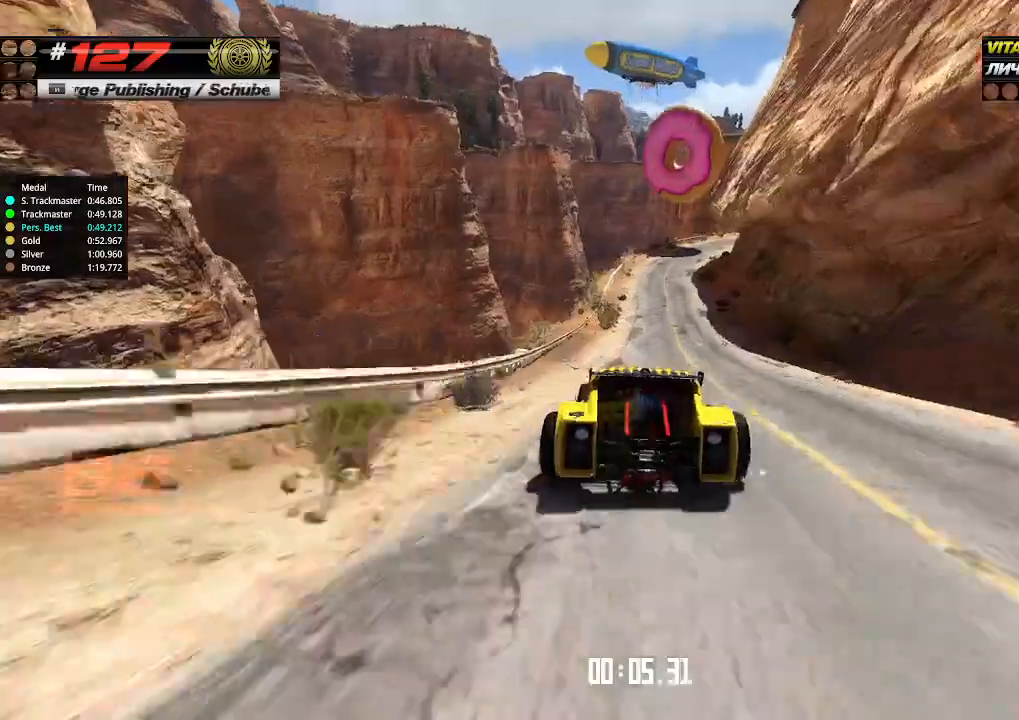
{"keys": ["up"], "events": [[333, "right", "down"], [433, "right", "up"]]}
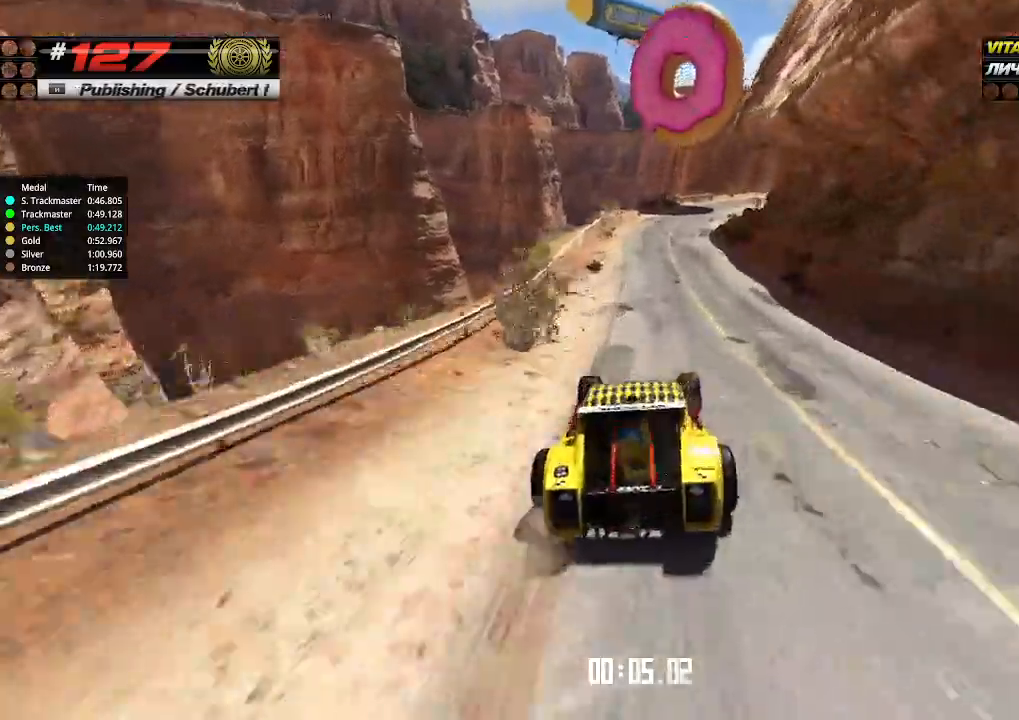
{"keys": ["right", "up"], "events": [[433, "right", "down"]]}
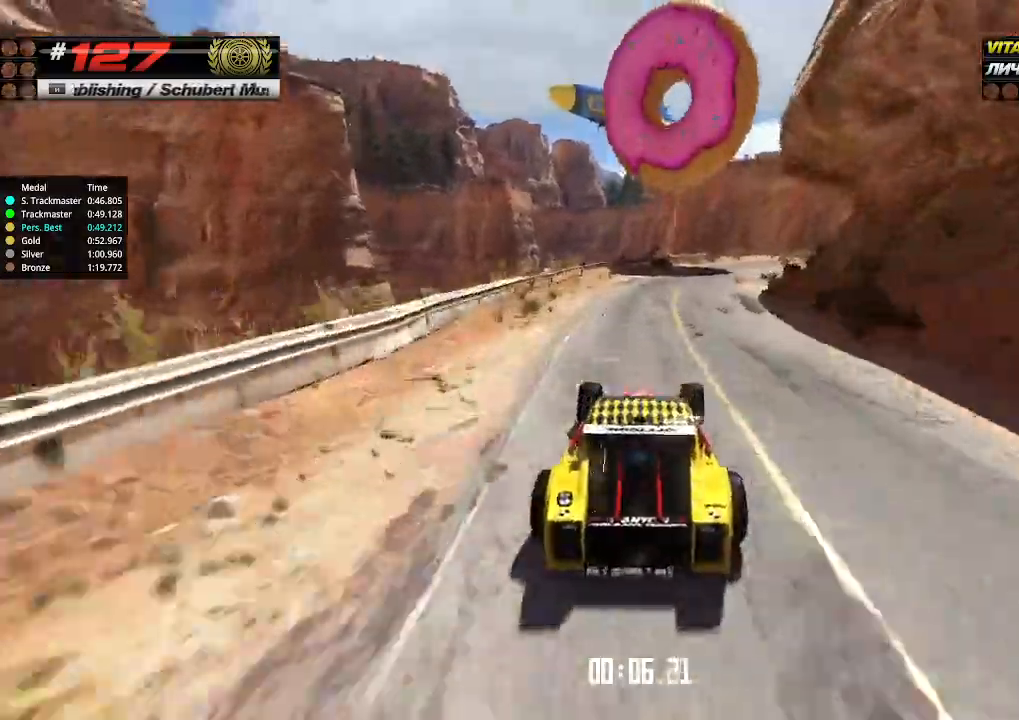
{"keys": ["up"], "events": [[33, "right", "up"], [133, "right", "down"], [266, "right", "up"], [300, "right", "down"], [466, "right", "up"]]}
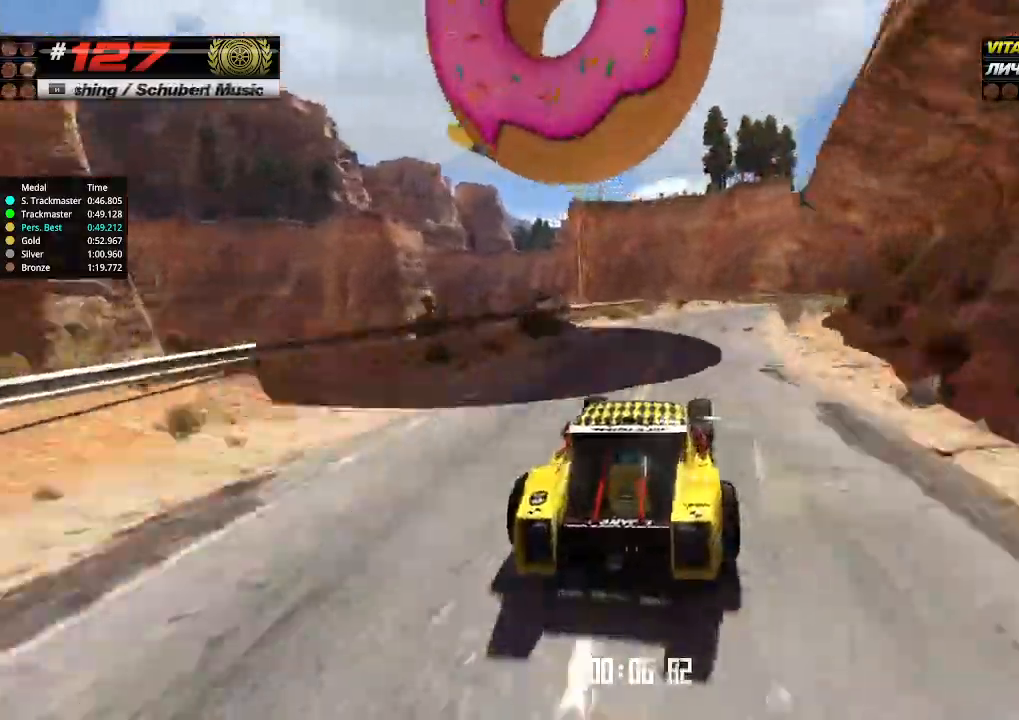
{"keys": ["up"], "events": [[33, "right", "down"], [100, "right", "up"], [233, "right", "down"], [300, "right", "up"], [400, "right", "down"], [433, "right", "up"]]}
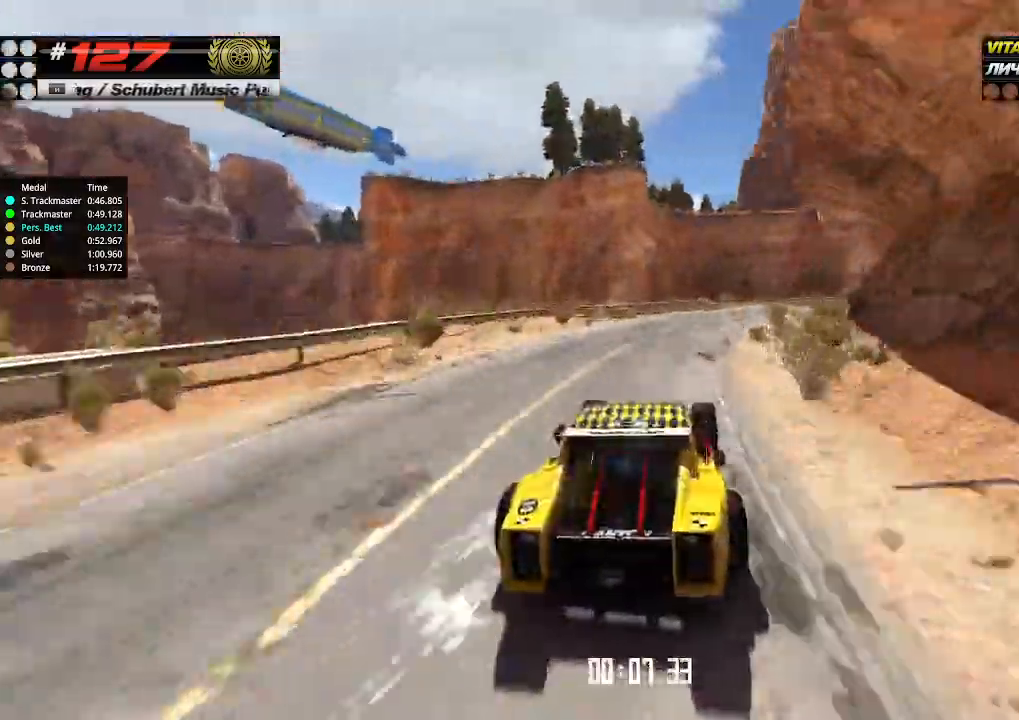
{"keys": ["up"], "events": [[33, "right", "down"], [166, "right", "up"], [266, "right", "down"], [333, "right", "up"], [400, "right", "down"], [466, "right", "up"]]}
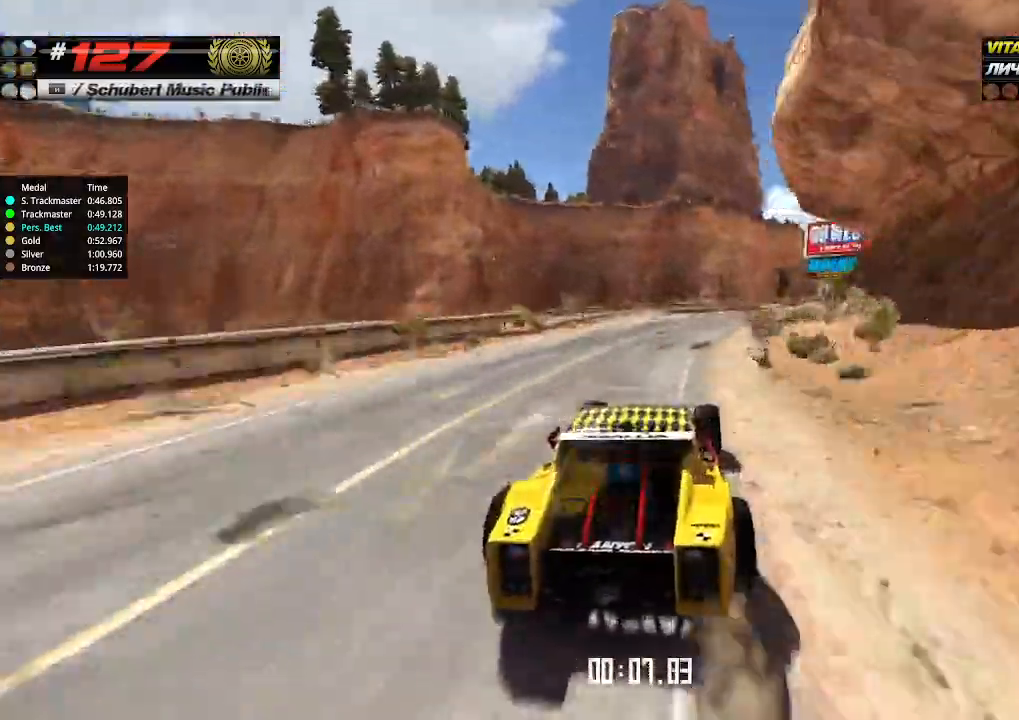
{"keys": ["up"], "events": [[33, "right", "down"], [133, "right", "up"], [200, "right", "down"], [300, "right", "up"], [333, "right", "down"], [466, "right", "up"]]}
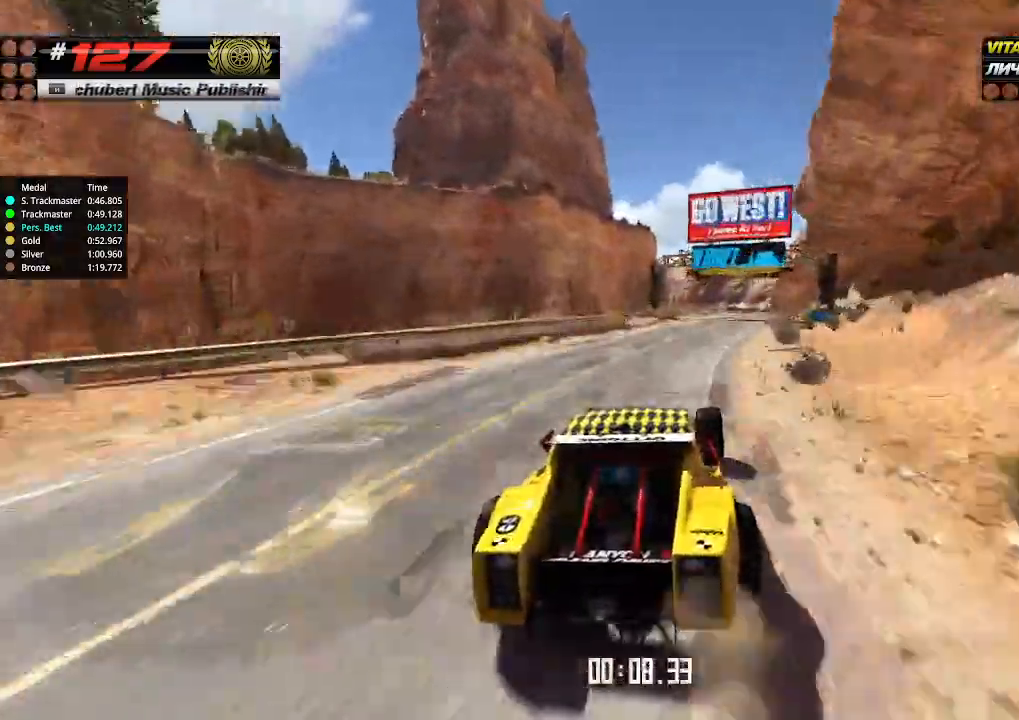
{"keys": ["up"], "events": [[300, "right", "down"], [333, "right", "up"]]}
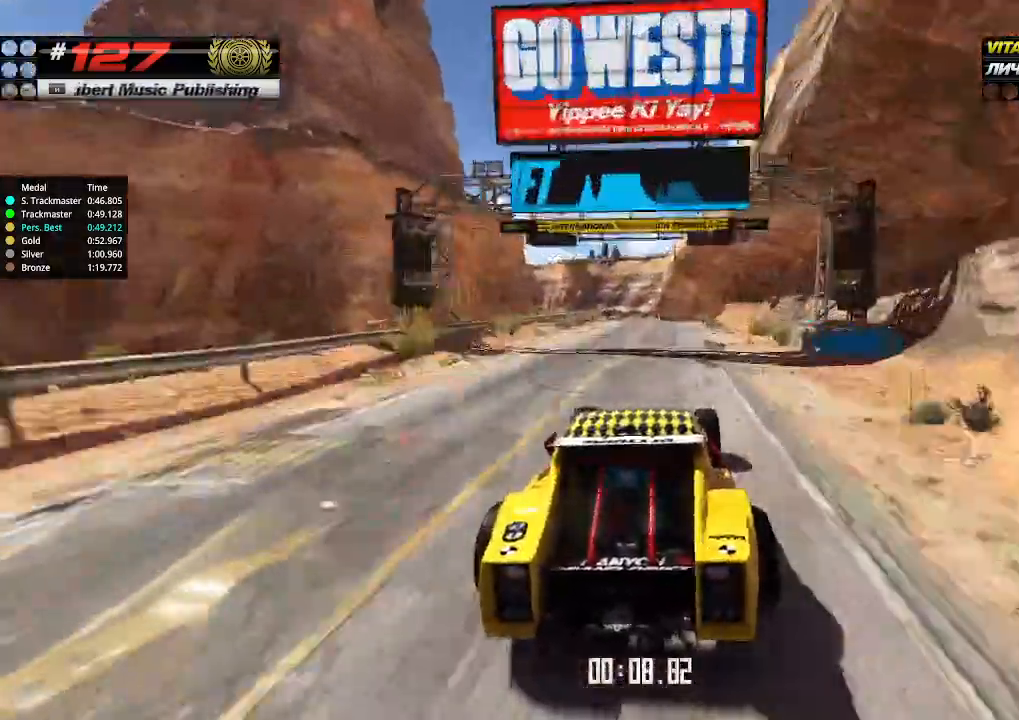
{"keys": ["up"], "events": [[100, "left", "down"], [133, "left", "up"]]}
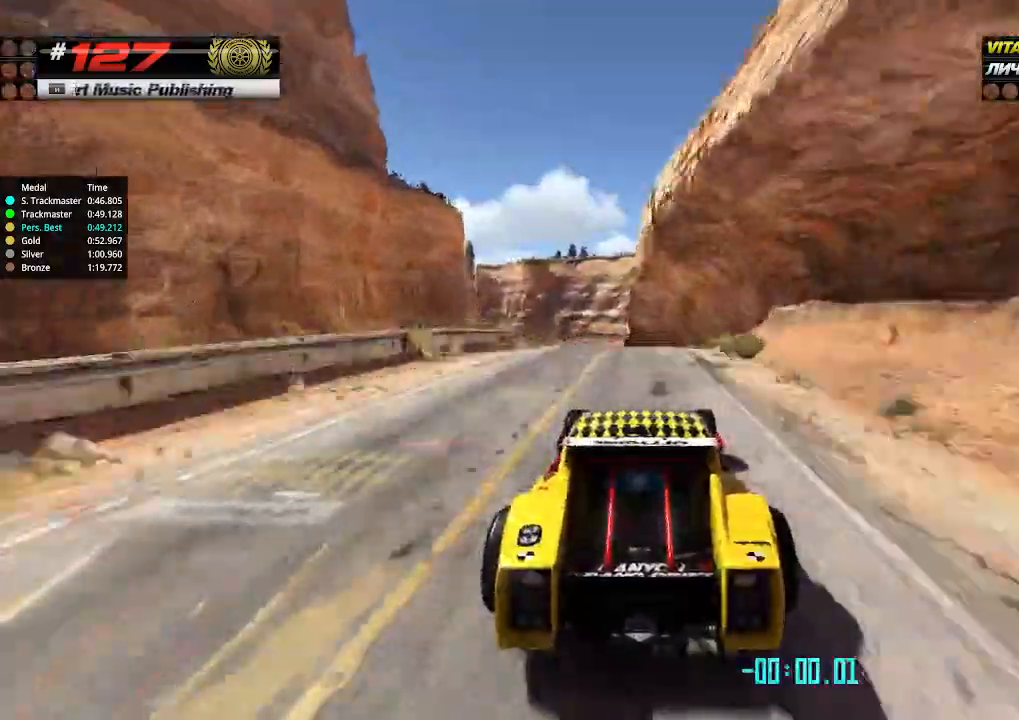
{"keys": ["up"], "events": [[433, "down", "down"], [500, "down", "up"]]}
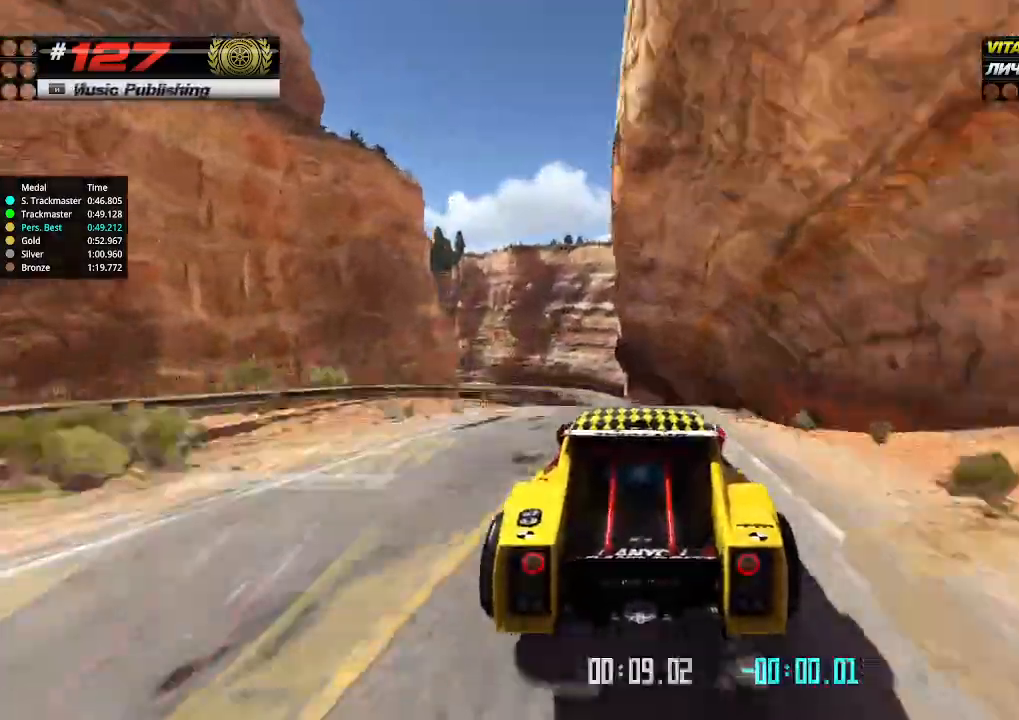
{"keys": ["up"], "events": []}
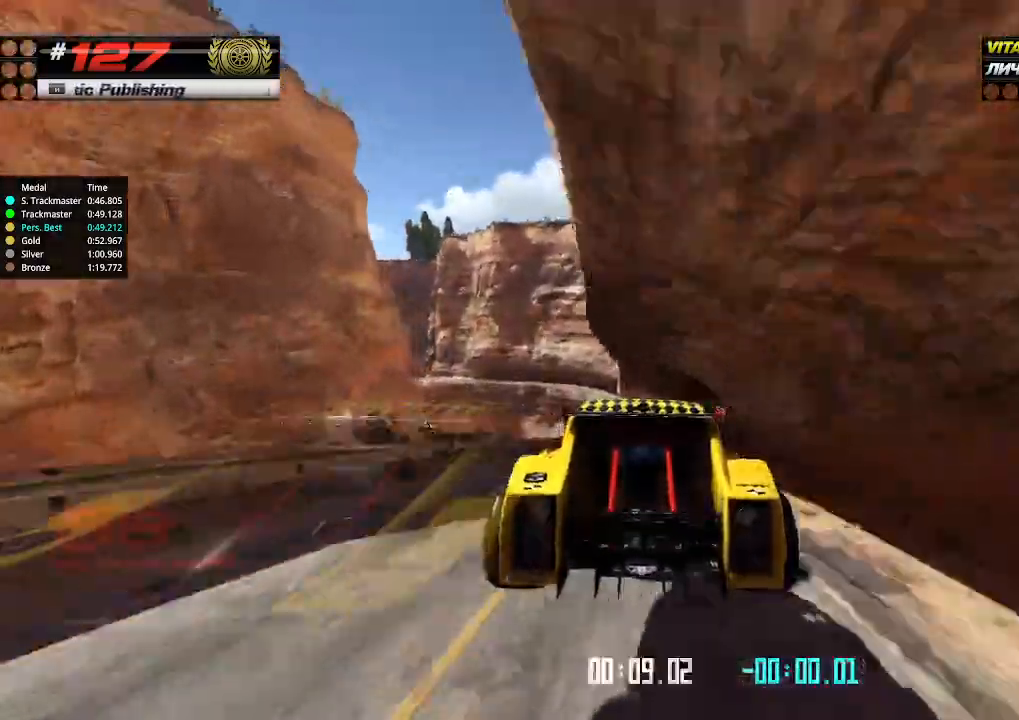
{"keys": ["up"], "events": []}
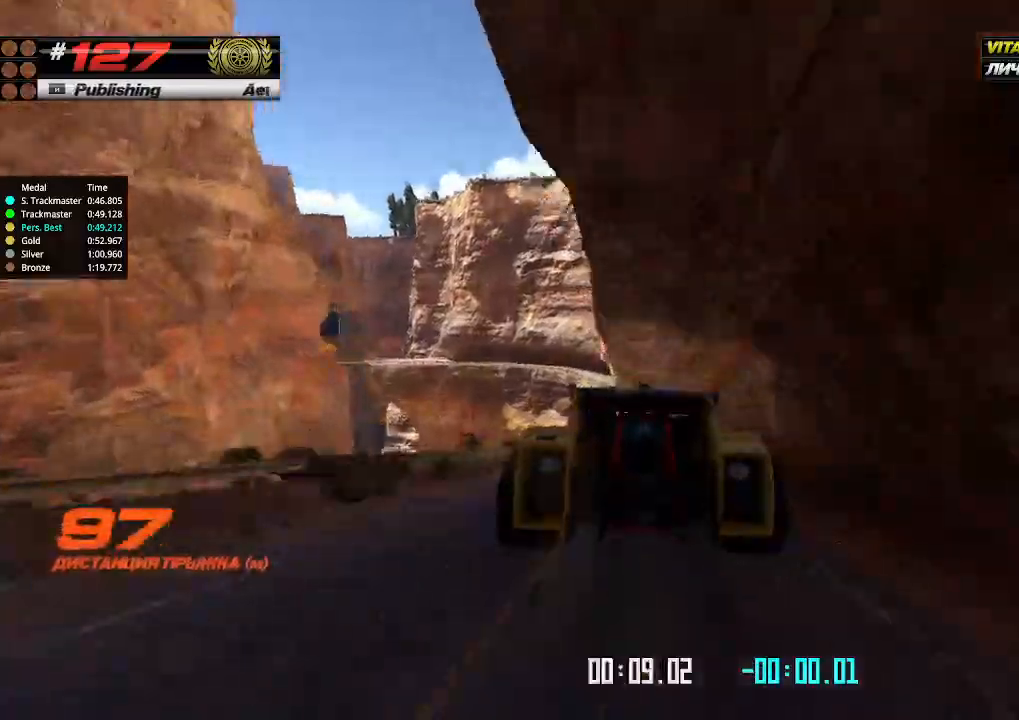
{"keys": ["up"], "events": []}
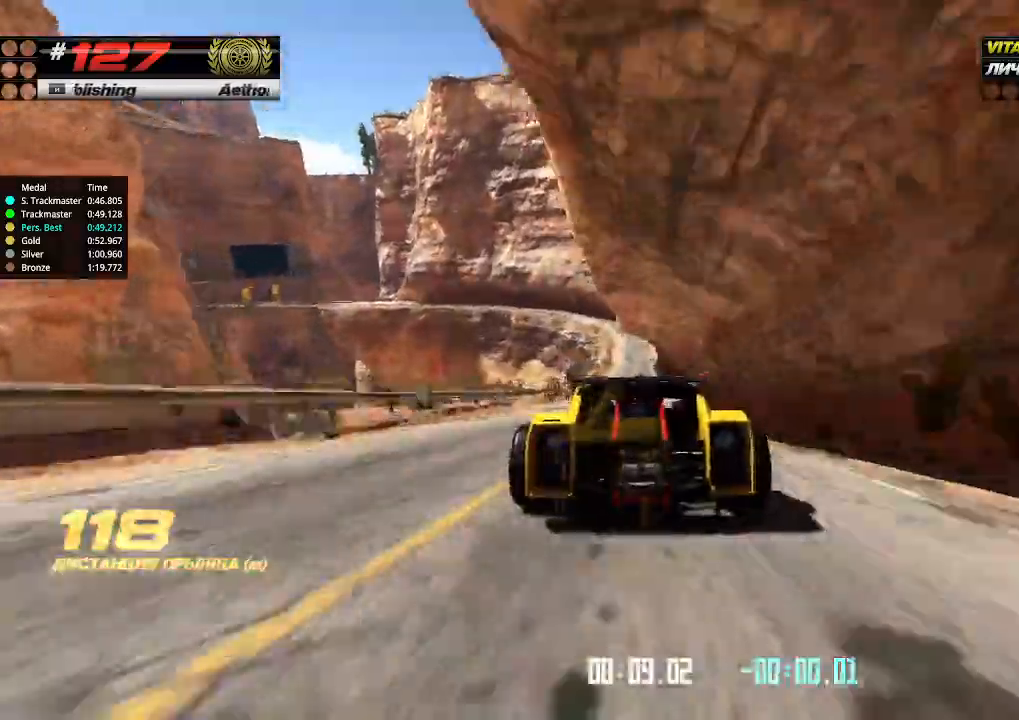
{"keys": ["up"], "events": [[133, "right", "down"], [200, "right", "up"]]}
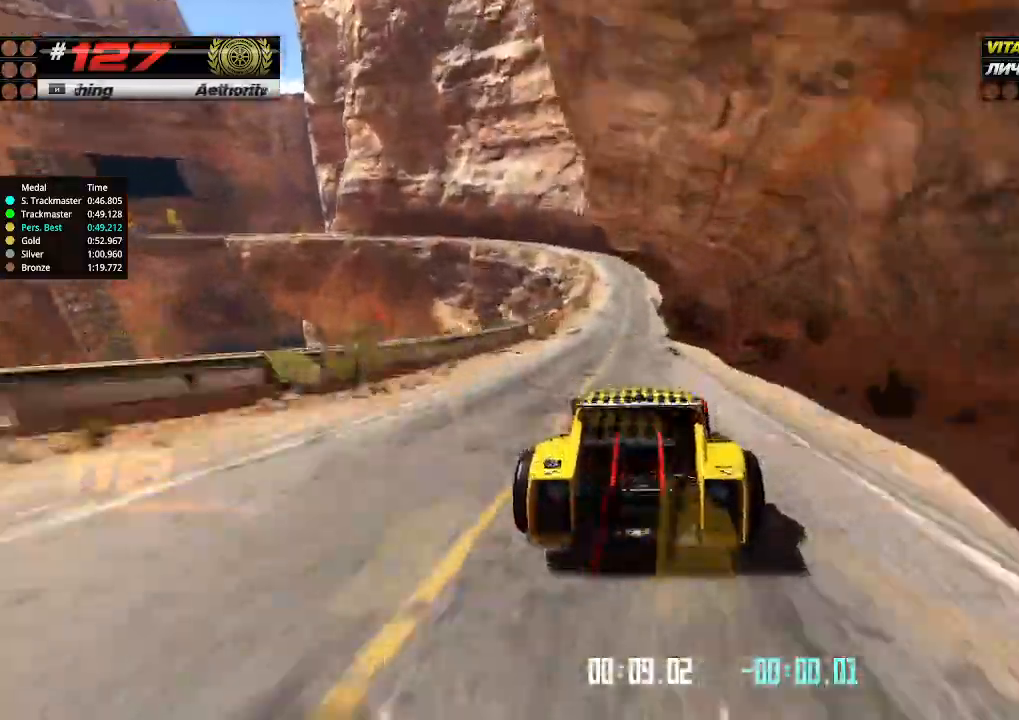
{"keys": ["down", "left", "up"], "events": [[433, "down", "down"], [433, "left", "down"]]}
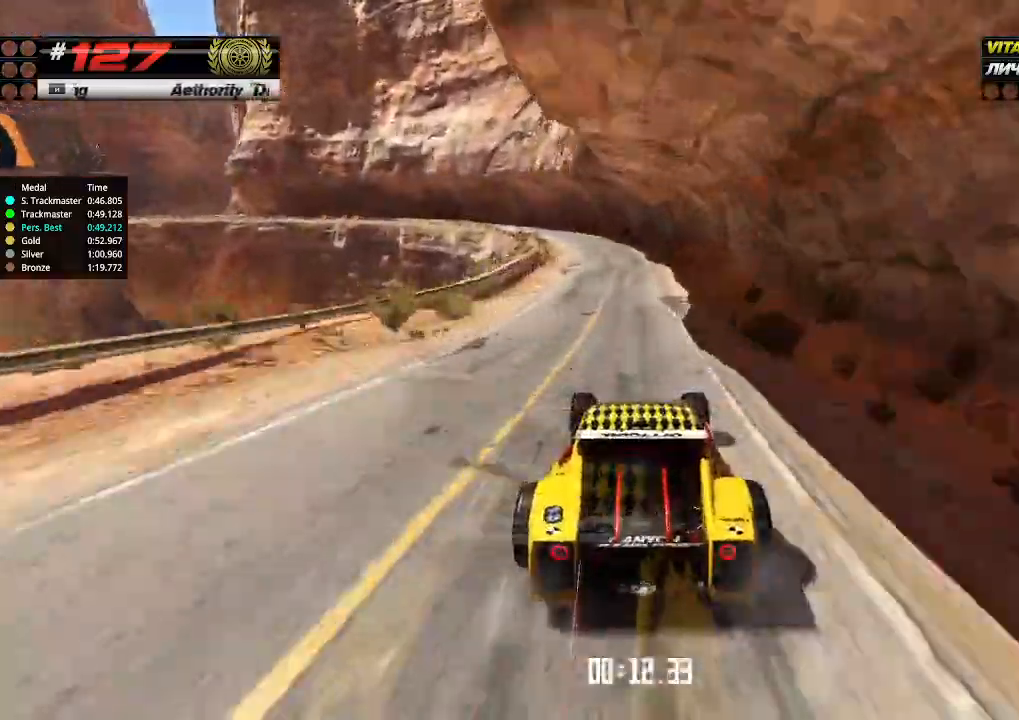
{"keys": ["left", "up"], "events": [[66, "down", "up"], [133, "left", "up"], [233, "left", "down"], [366, "left", "up"], [400, "left", "down"]]}
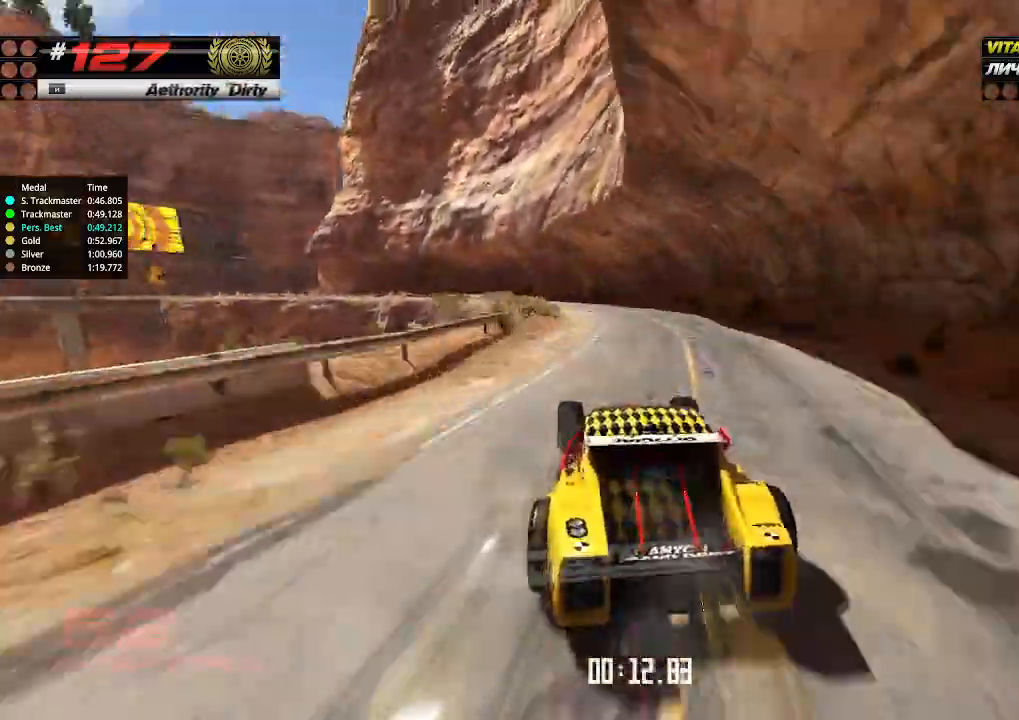
{"keys": ["left", "up"], "events": [[66, "left", "up"], [166, "left", "down"], [333, "left", "up"], [366, "left", "down"]]}
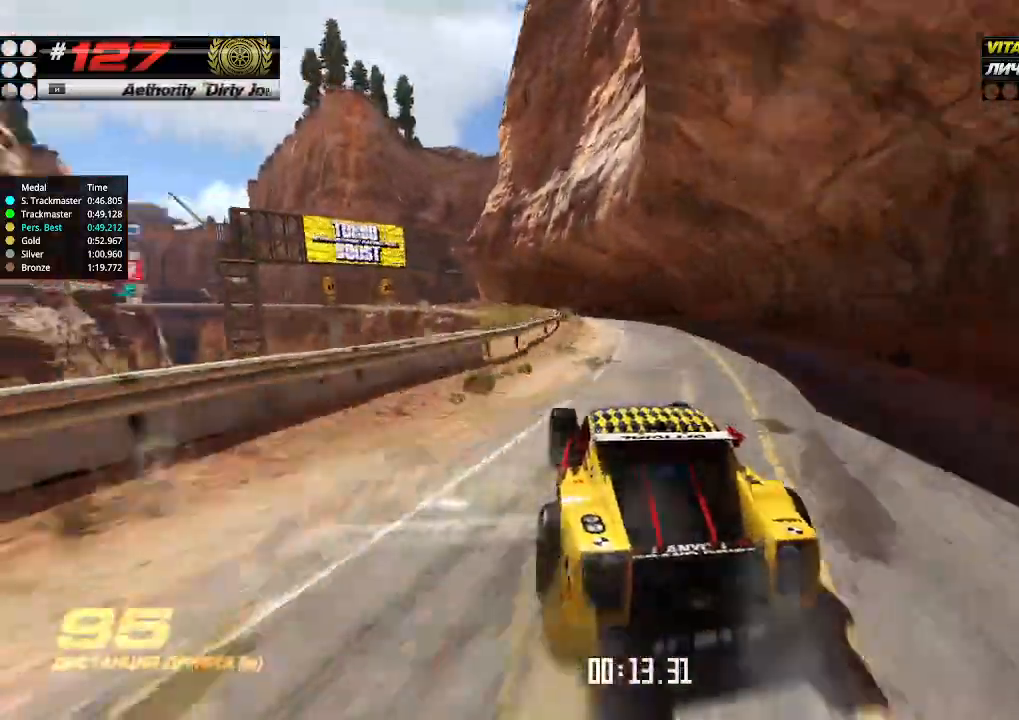
{"keys": ["up"], "events": [[66, "left", "up"]]}
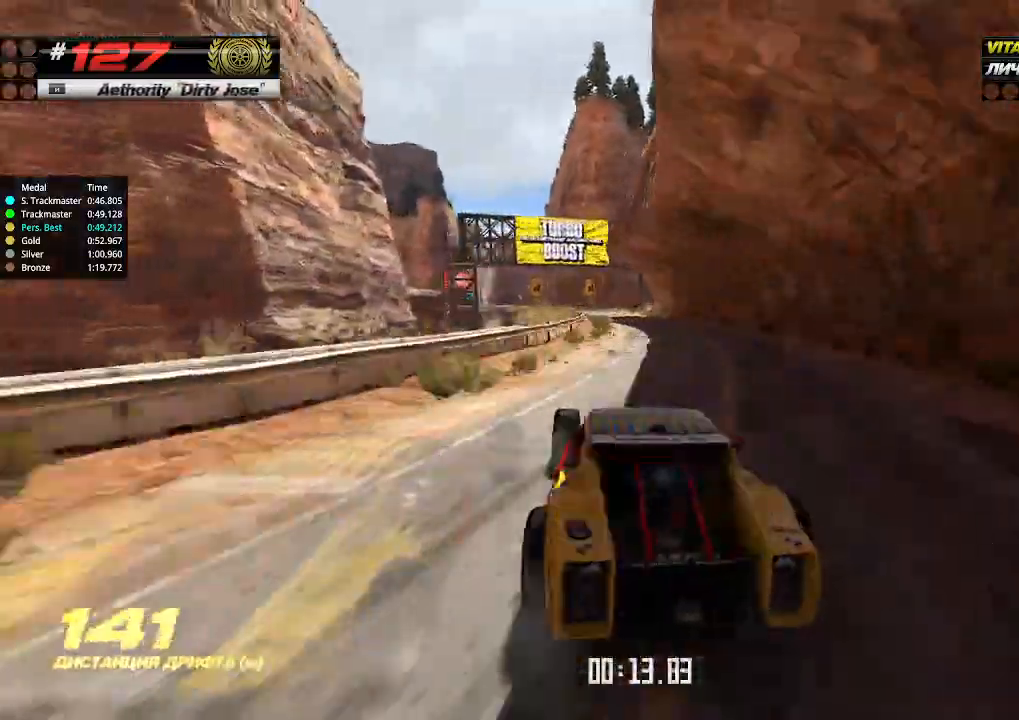
{"keys": ["up"], "events": [[133, "right", "down"], [166, "right", "up"]]}
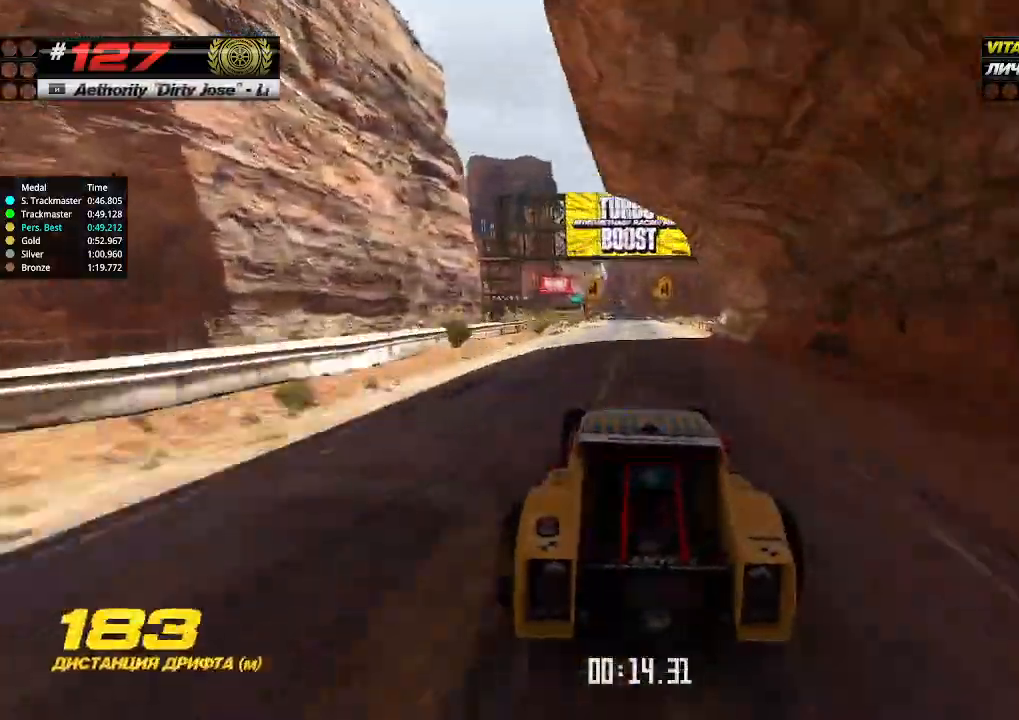
{"keys": ["up"], "events": []}
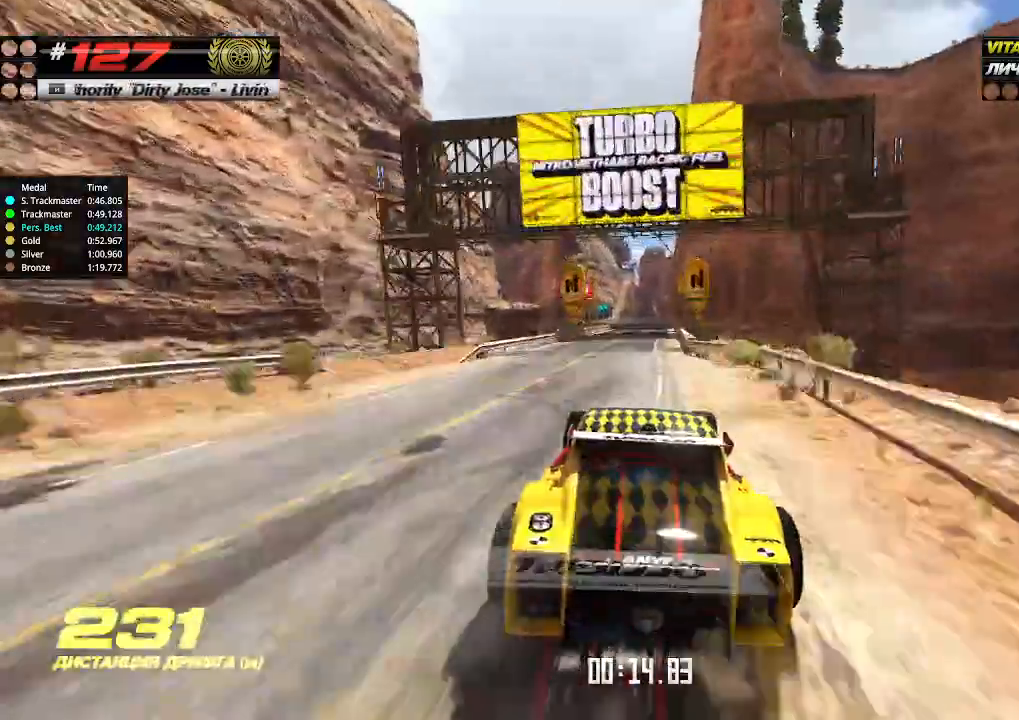
{"keys": ["up"], "events": []}
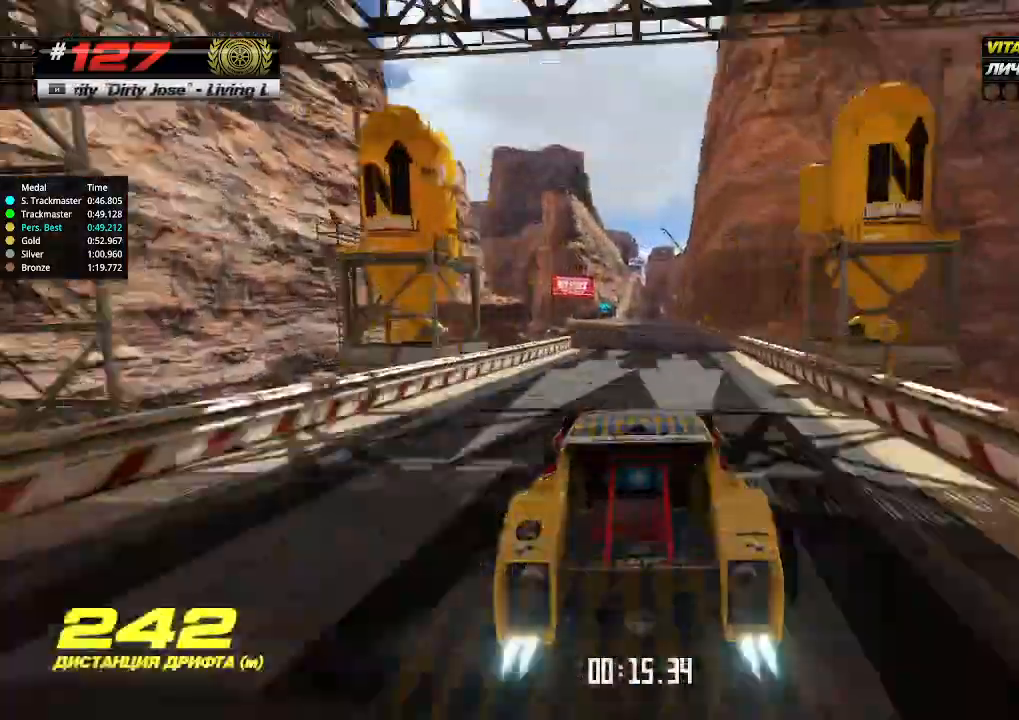
{"keys": ["up"], "events": []}
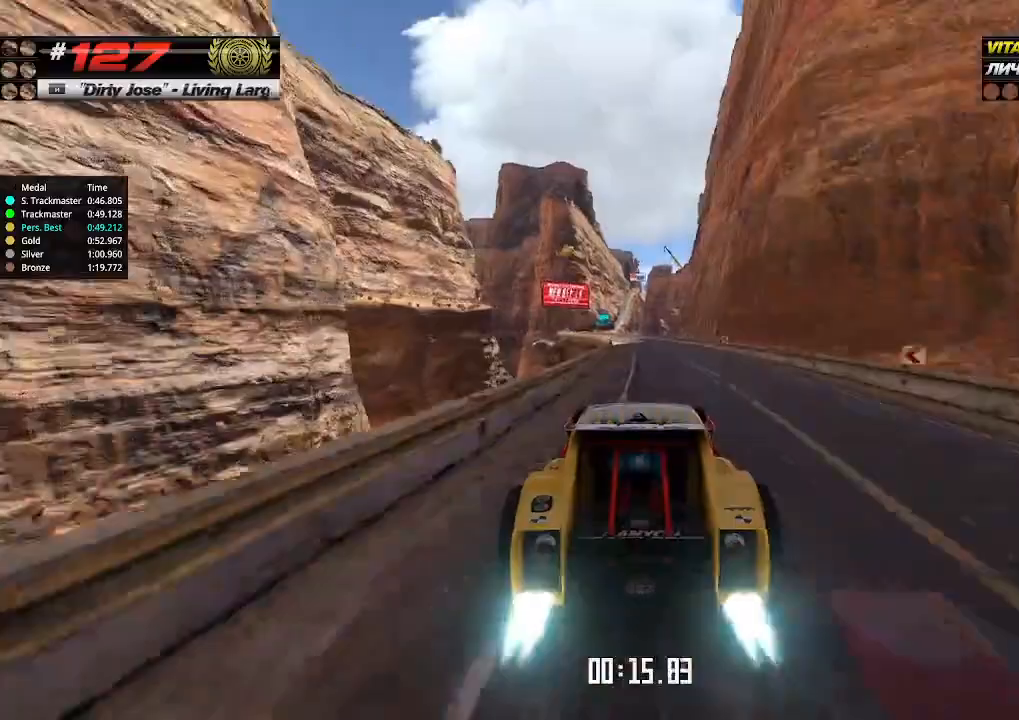
{"keys": ["up"], "events": [[200, "left", "down"], [433, "left", "up"]]}
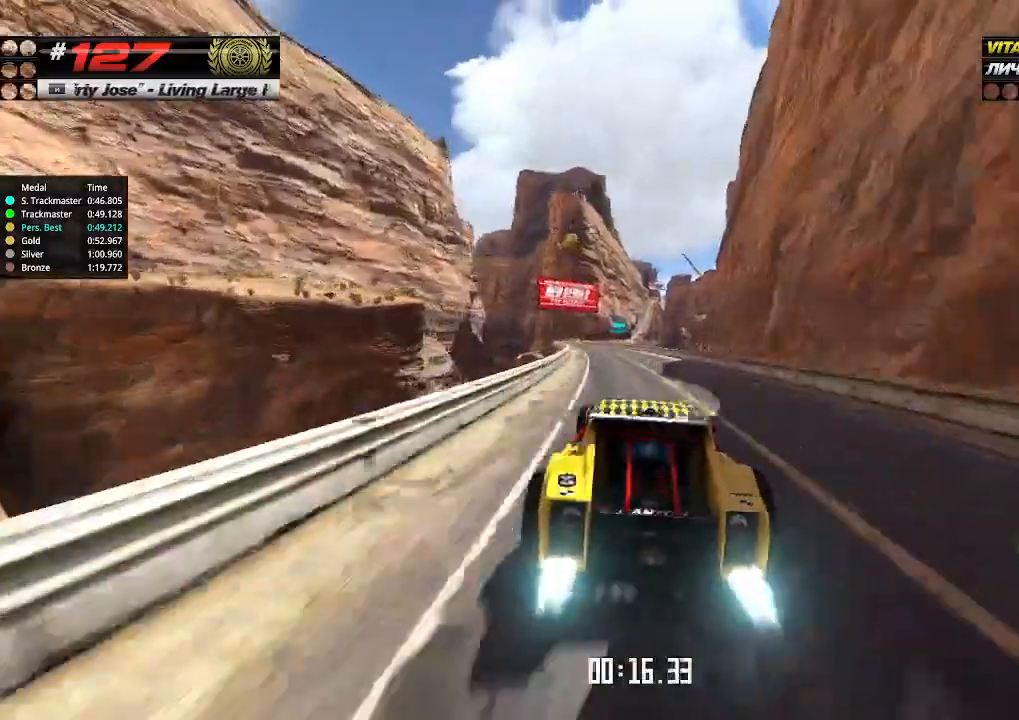
{"keys": ["up"], "events": [[100, "left", "down"], [233, "left", "up"], [300, "left", "down"], [466, "left", "up"]]}
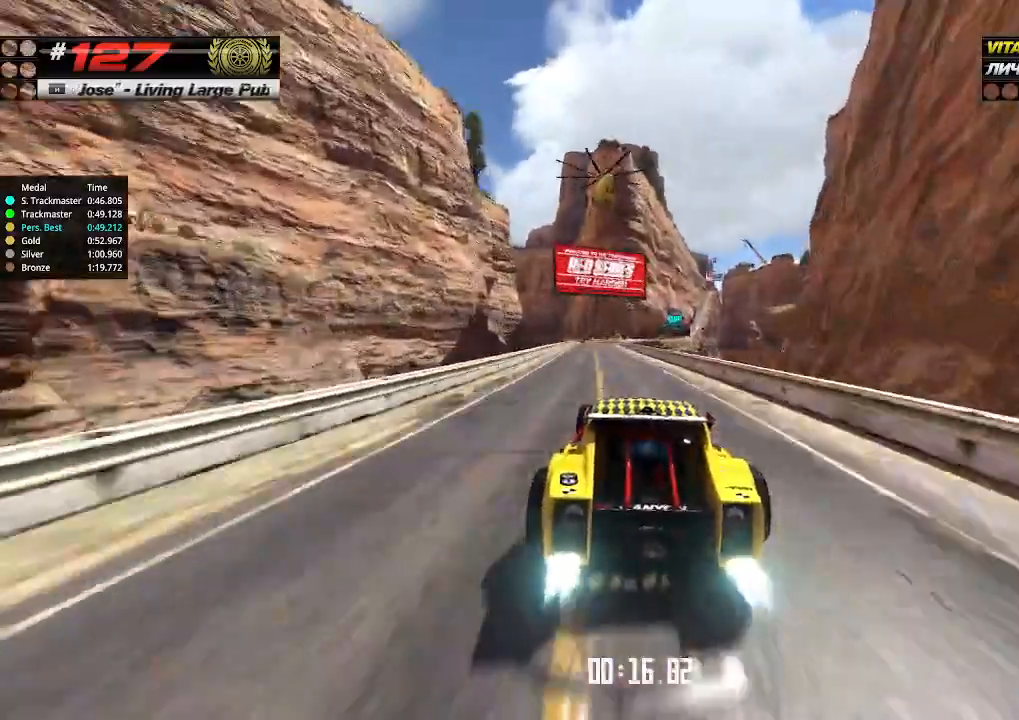
{"keys": ["right", "up"], "events": [[233, "right", "down"], [433, "right", "up"], [466, "right", "down"]]}
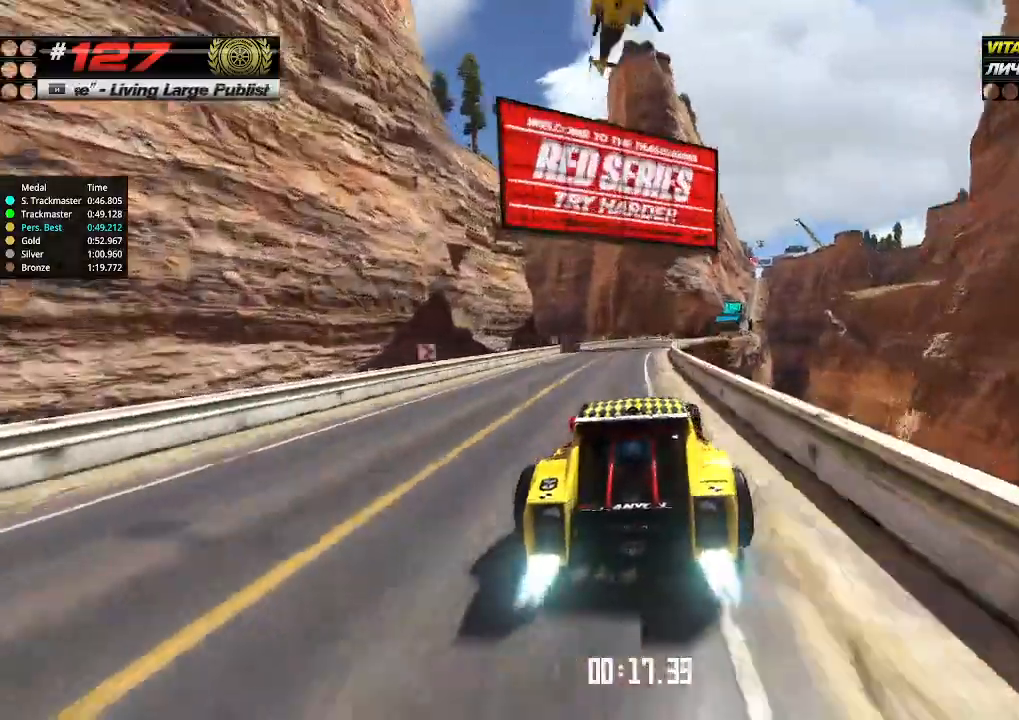
{"keys": ["right", "up"], "events": []}